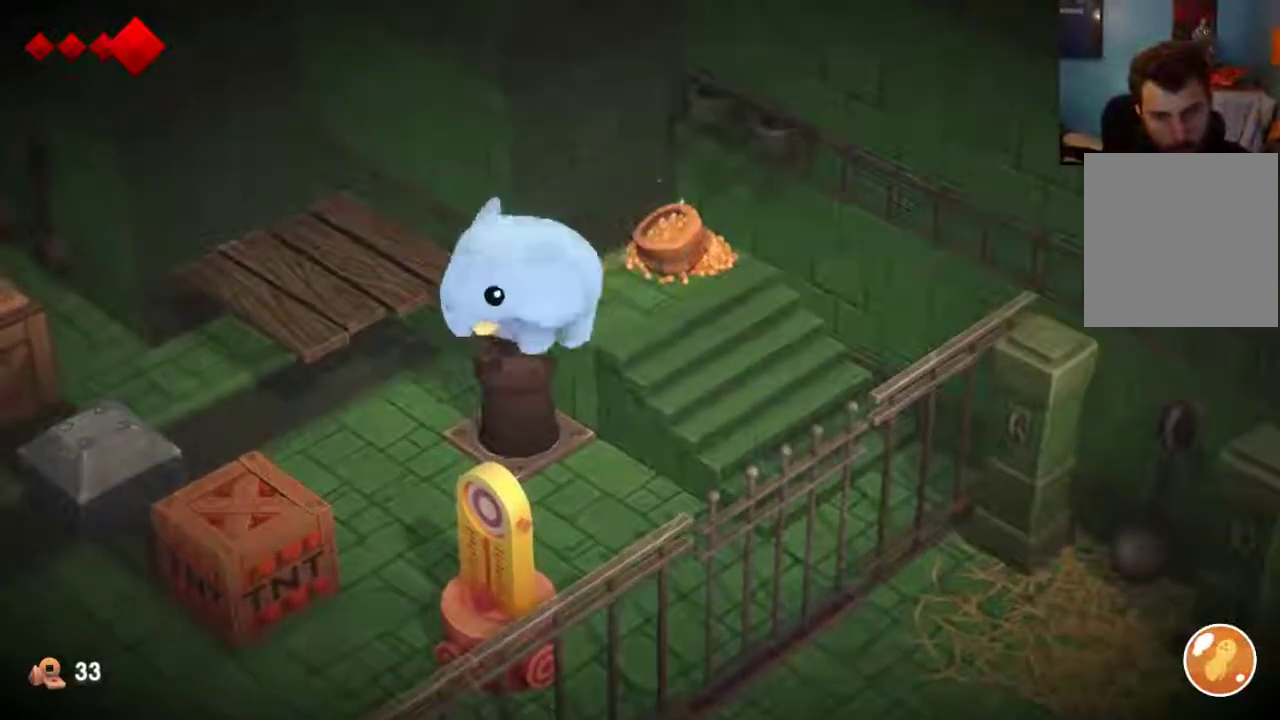
Gameplay with a controller (Xbox layout); each line is a JSON object with the inputs held at the frame after it (dt_ms = milliseconds from this image to that frame). "events" lists button and stick changes between this image and that frame as [ms after this image, input, new state], when the widget could be followed in between. This overlay highlights the sticks when they move; stick clicks (L3 R3) are not distinguishable. Not read: L1 L2 L3 R1 R3.
{"dt_ms": 700, "buttons": [], "left_stick": "down", "right_stick": "center", "events": [[67, "left_stick", "up-left"], [667, "left_stick", "down"]]}
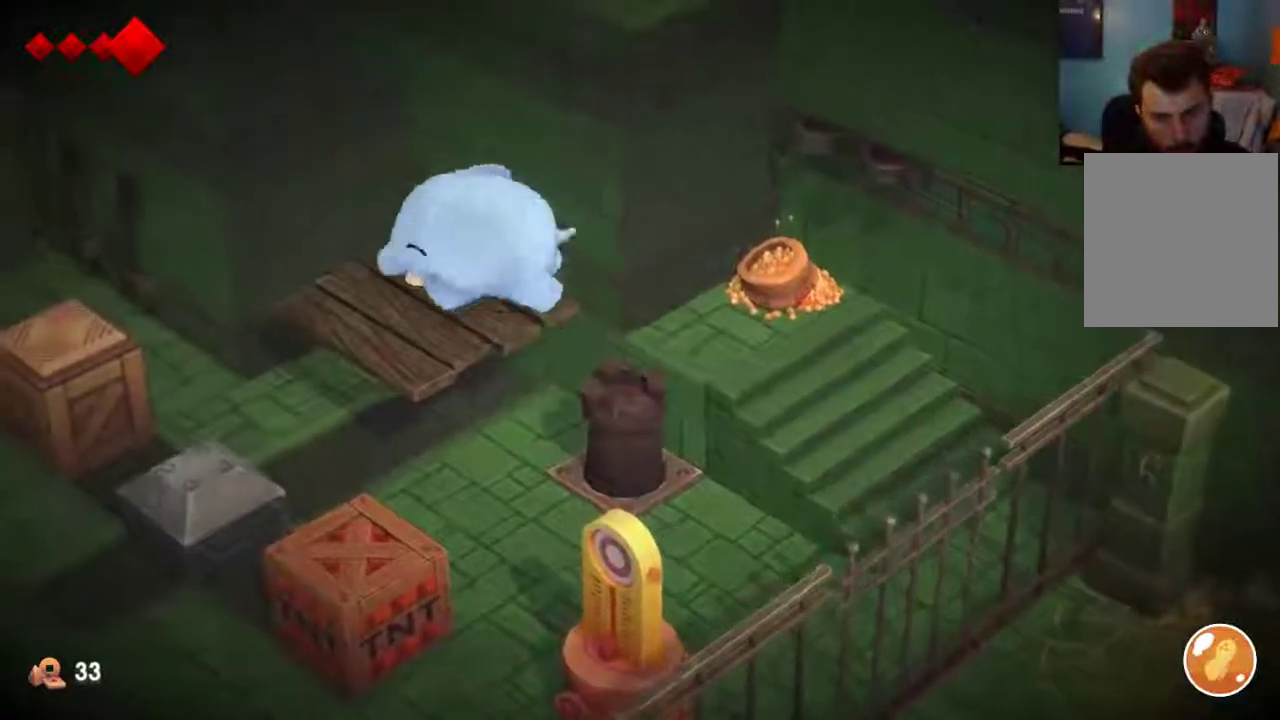
{"dt_ms": 600, "buttons": [], "left_stick": "up", "right_stick": "center", "events": [[67, "B", "down"], [67, "left_stick", "down-right"], [133, "B", "up"], [133, "left_stick", "center"], [500, "left_stick", "up"]]}
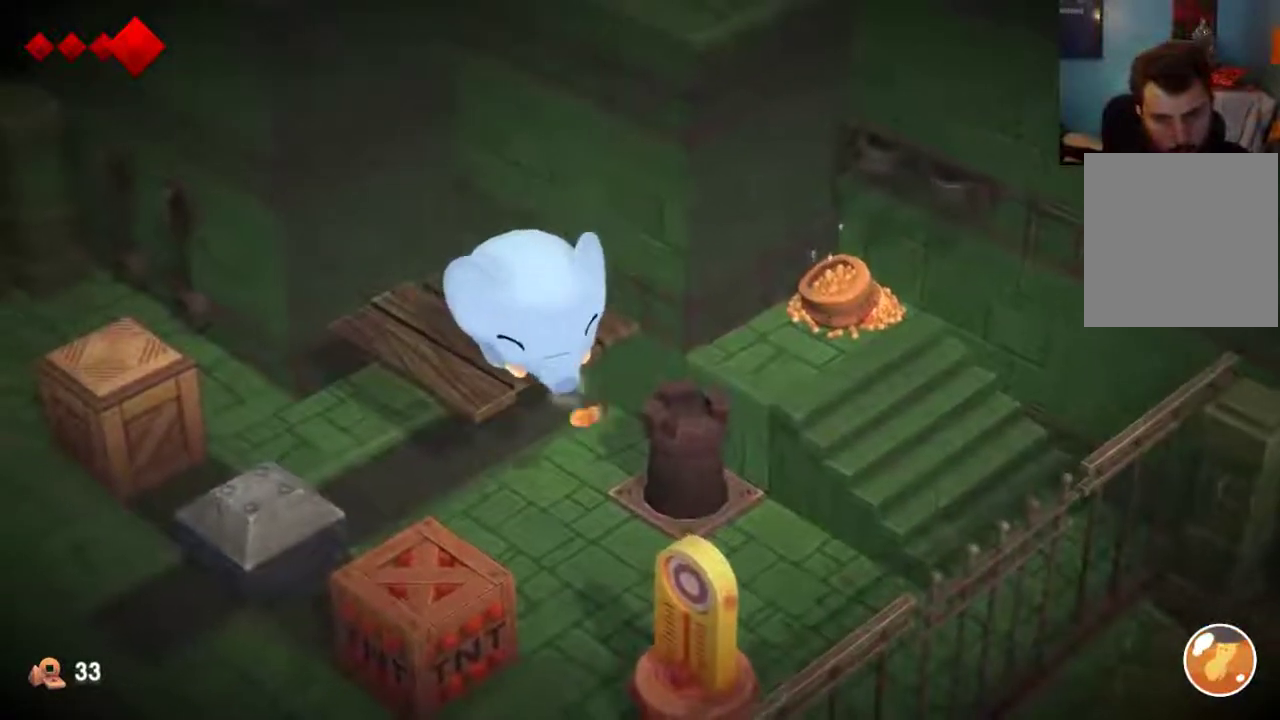
{"dt_ms": 300, "buttons": [], "left_stick": "up", "right_stick": "center", "events": []}
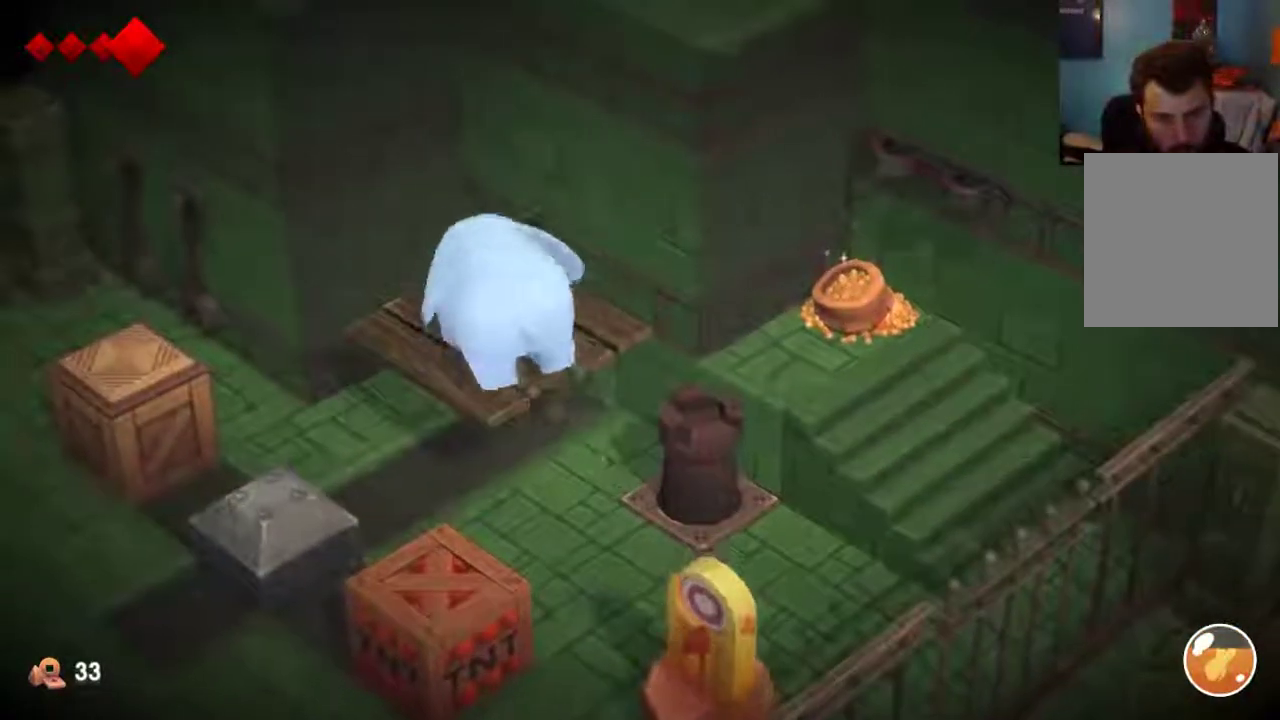
{"dt_ms": 500, "buttons": [], "left_stick": "center", "right_stick": "center", "events": [[133, "B", "down"], [233, "B", "up"], [233, "left_stick", "center"]]}
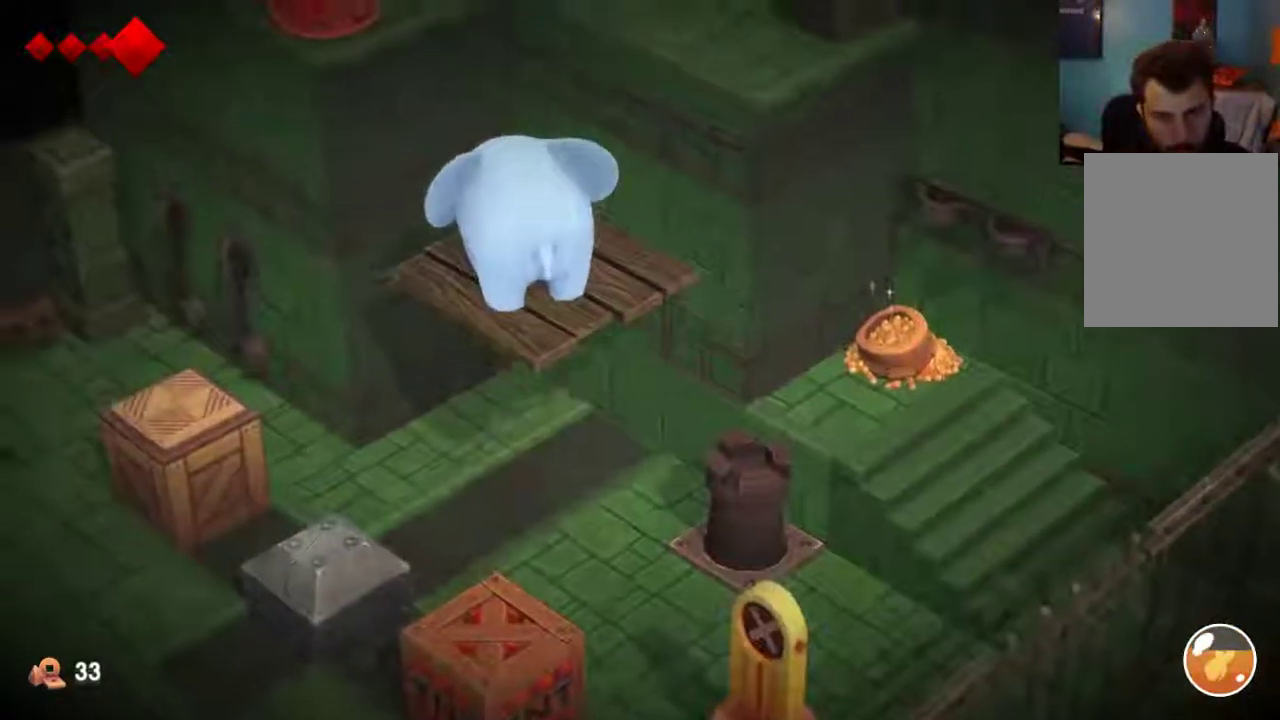
{"dt_ms": 600, "buttons": [], "left_stick": "up", "right_stick": "center", "events": [[300, "left_stick", "up-right"], [600, "left_stick", "up"]]}
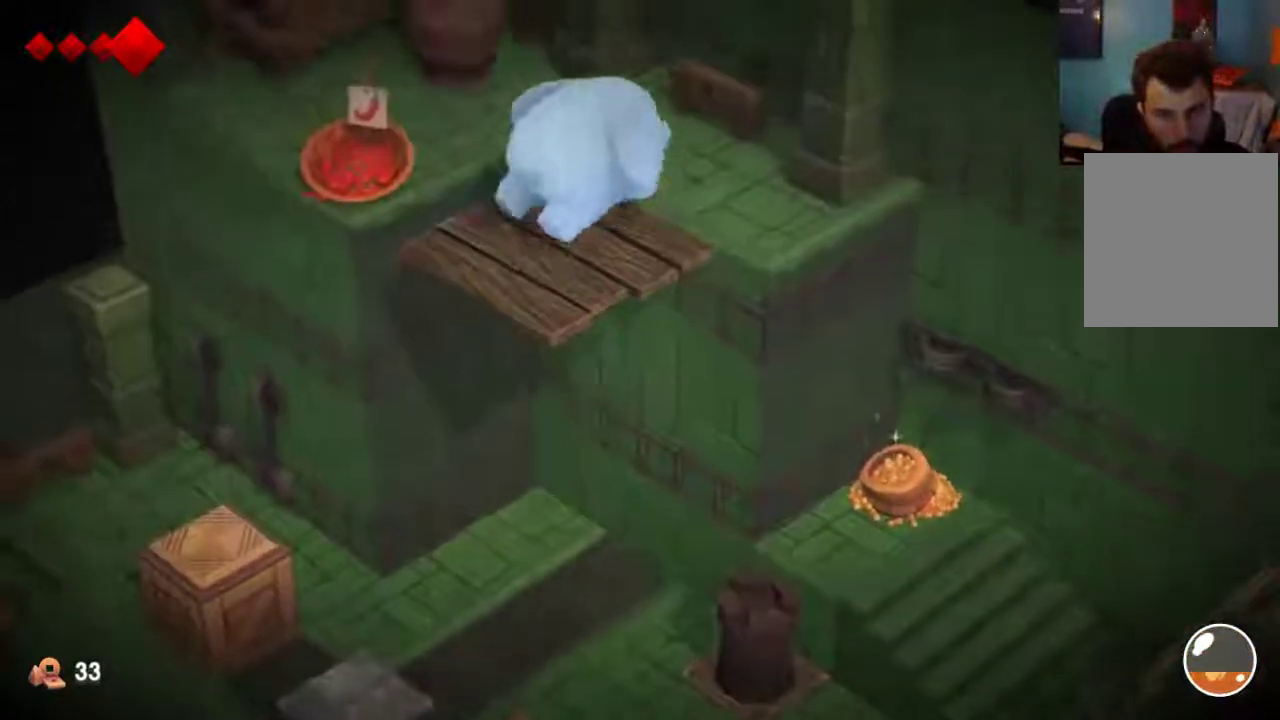
{"dt_ms": 400, "buttons": [], "left_stick": "right", "right_stick": "center", "events": [[100, "left_stick", "up-left"], [200, "left_stick", "down"], [267, "left_stick", "down-right"], [400, "left_stick", "right"]]}
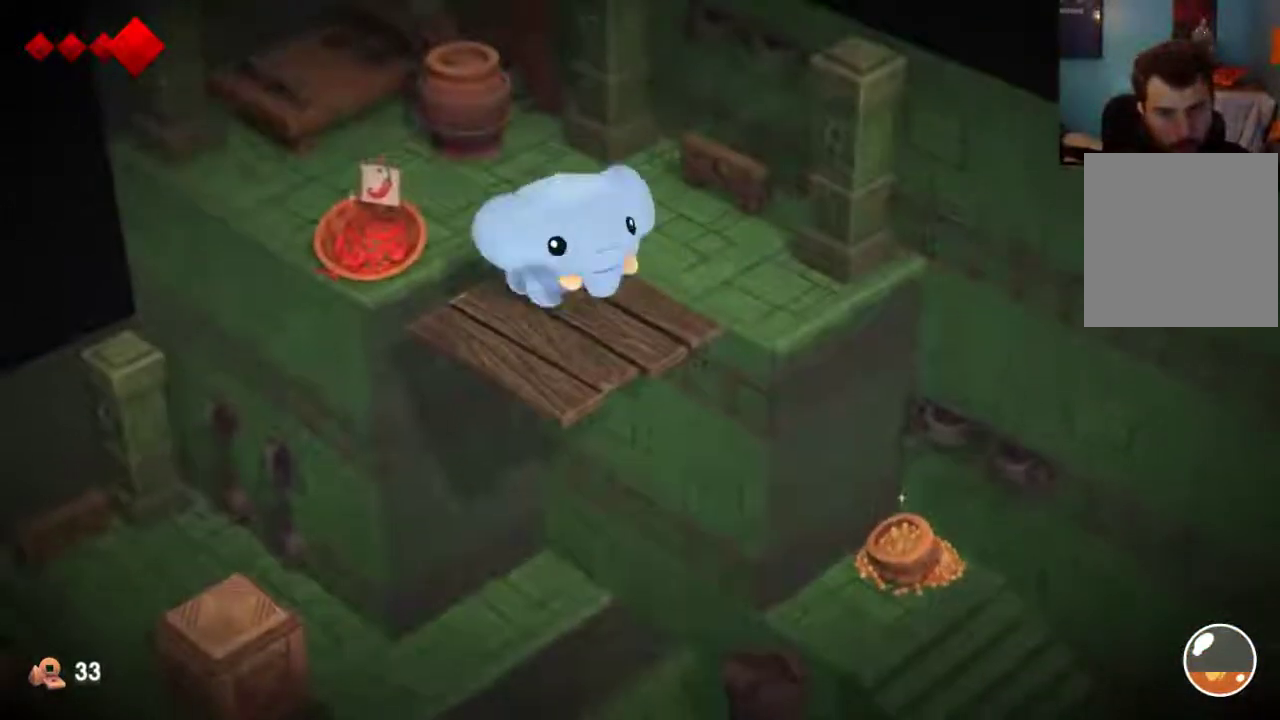
{"dt_ms": 400, "buttons": [], "left_stick": "center", "right_stick": "center", "events": [[67, "left_stick", "up-right"], [133, "left_stick", "up"], [233, "left_stick", "left"], [400, "left_stick", "center"]]}
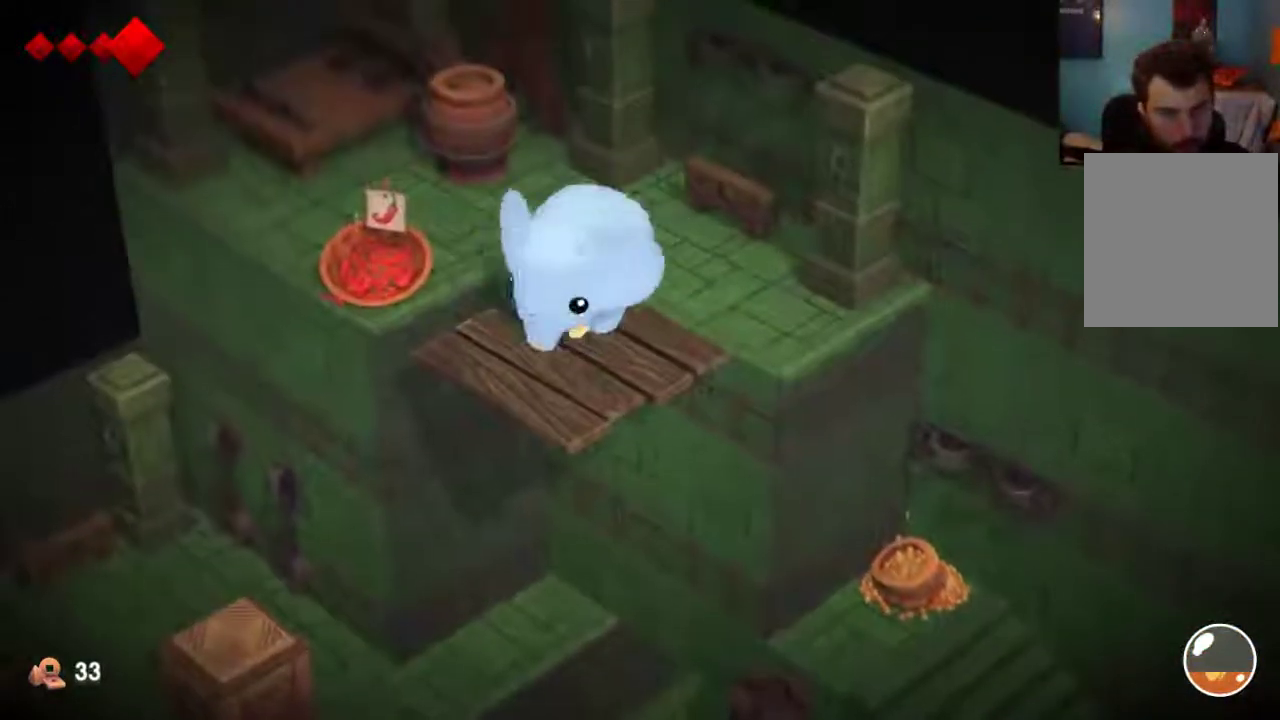
{"dt_ms": 600, "buttons": [], "left_stick": "center", "right_stick": "center", "events": []}
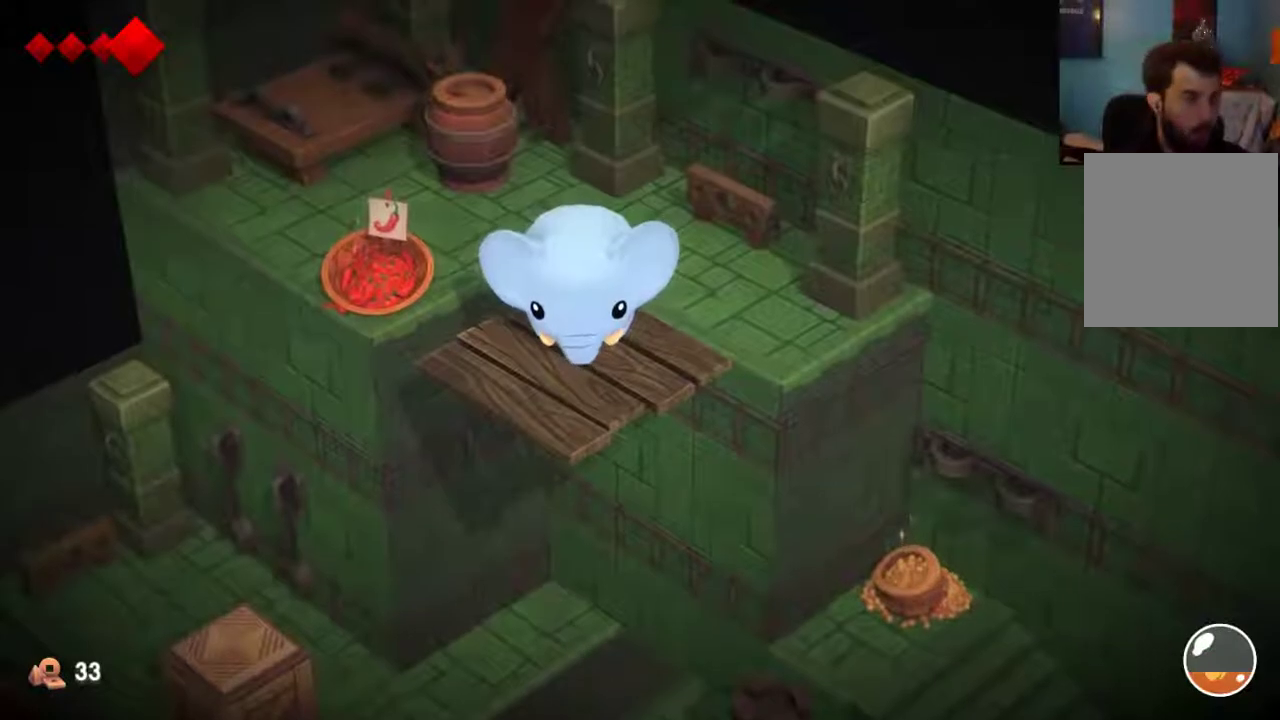
{"dt_ms": 500, "buttons": [], "left_stick": "center", "right_stick": "center", "events": []}
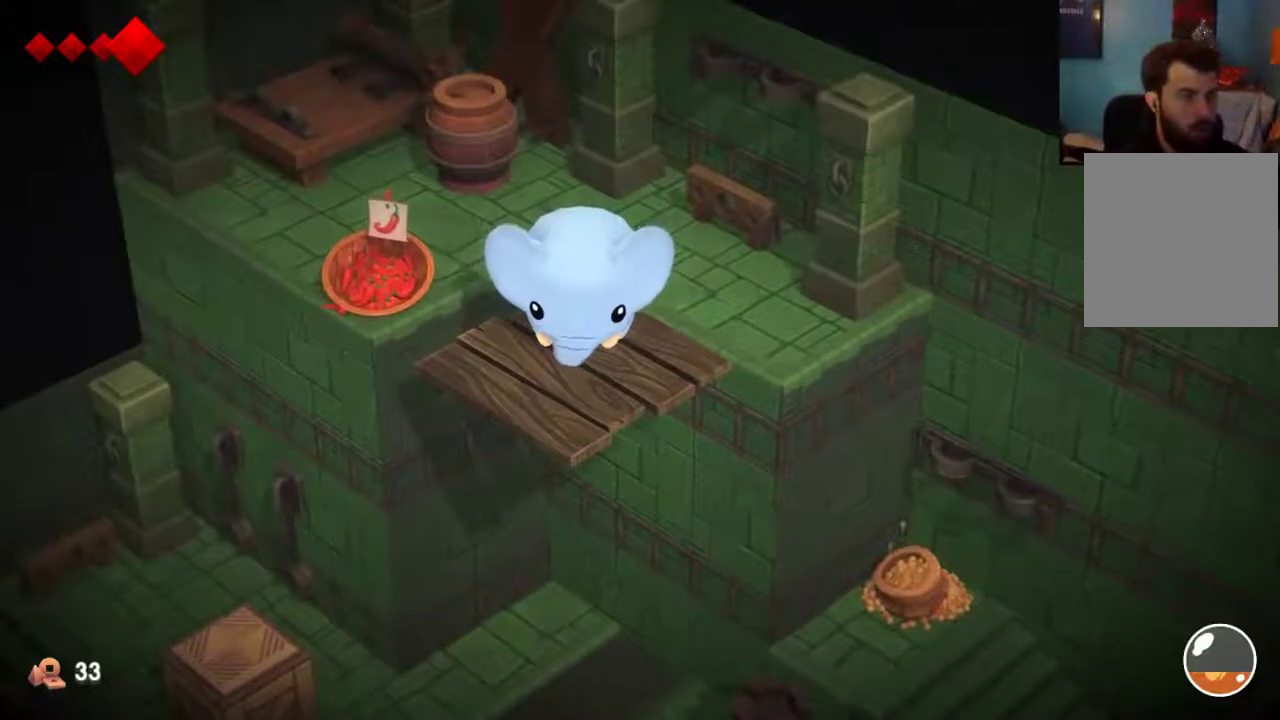
{"dt_ms": 500, "buttons": [], "left_stick": "center", "right_stick": "center", "events": []}
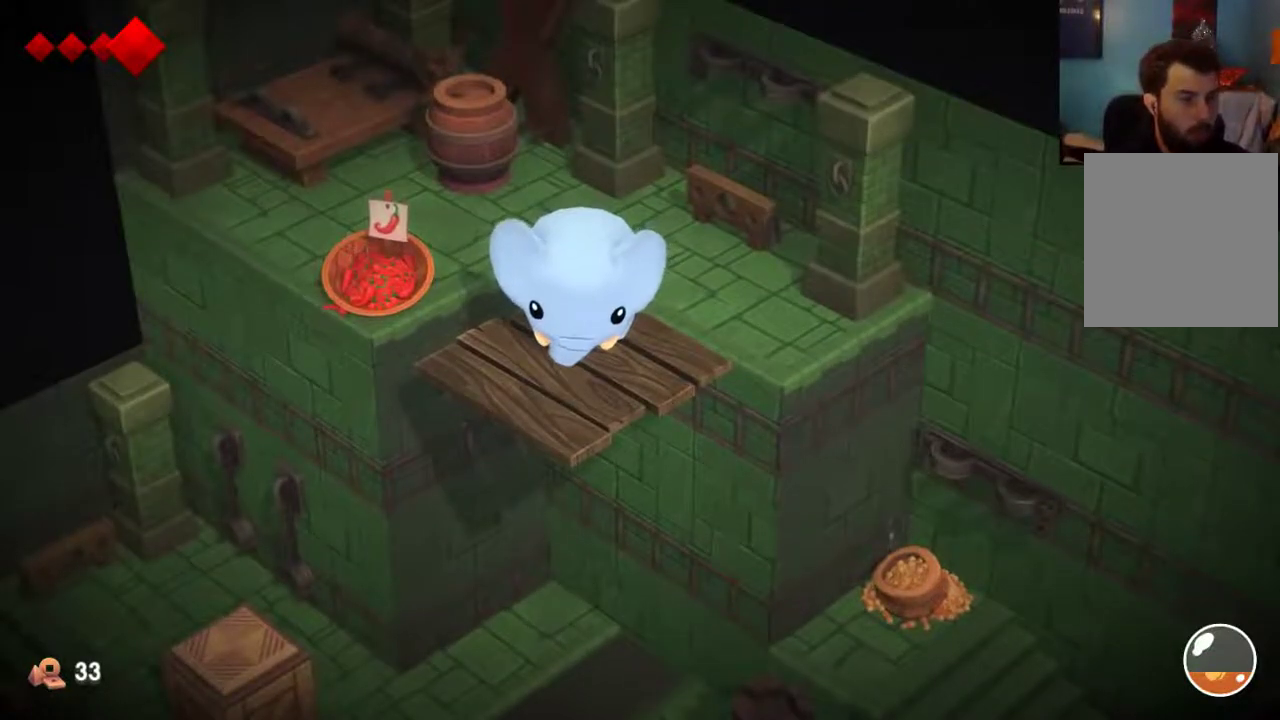
{"dt_ms": 500, "buttons": [], "left_stick": "center", "right_stick": "center", "events": []}
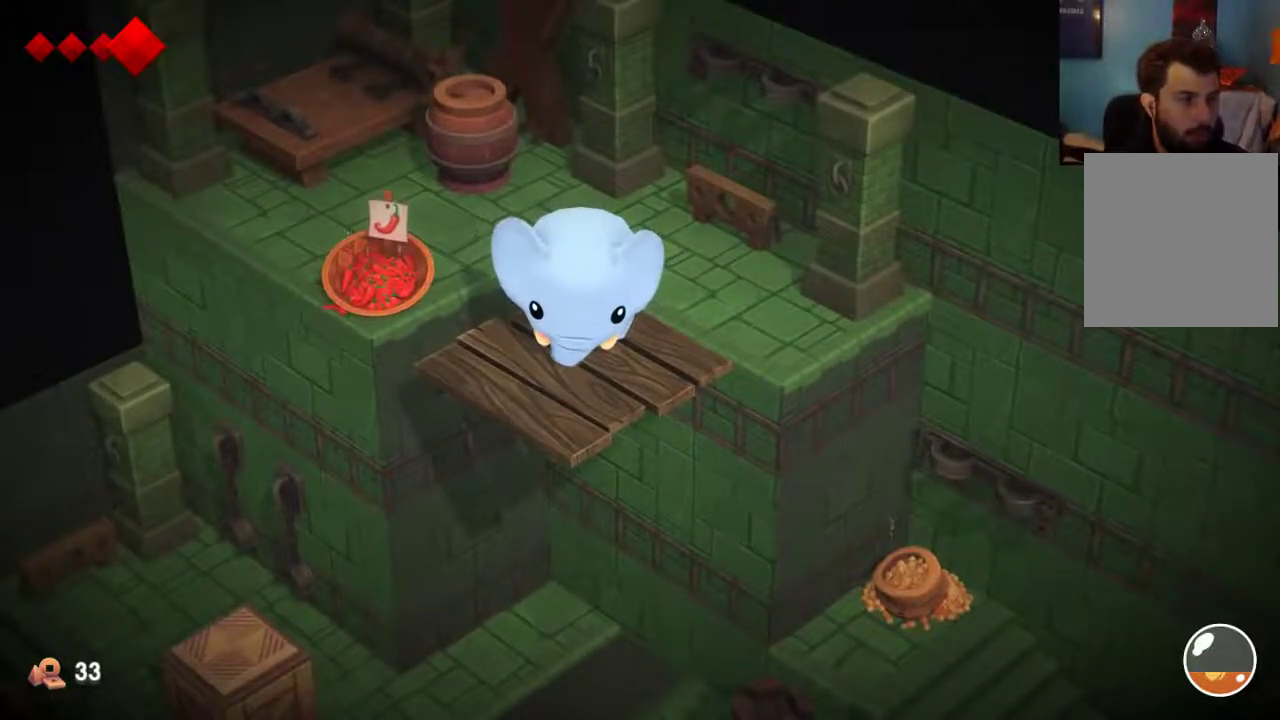
{"dt_ms": 500, "buttons": [], "left_stick": "center", "right_stick": "center", "events": []}
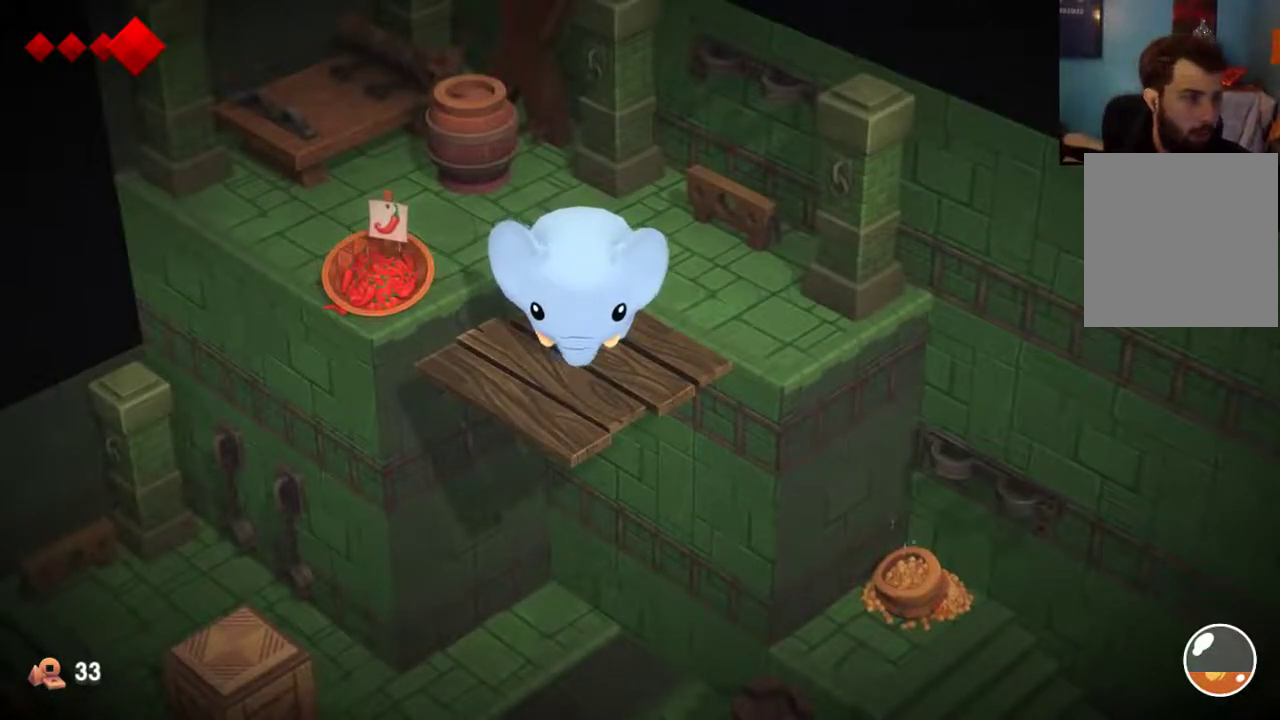
{"dt_ms": 500, "buttons": [], "left_stick": "center", "right_stick": "center", "events": []}
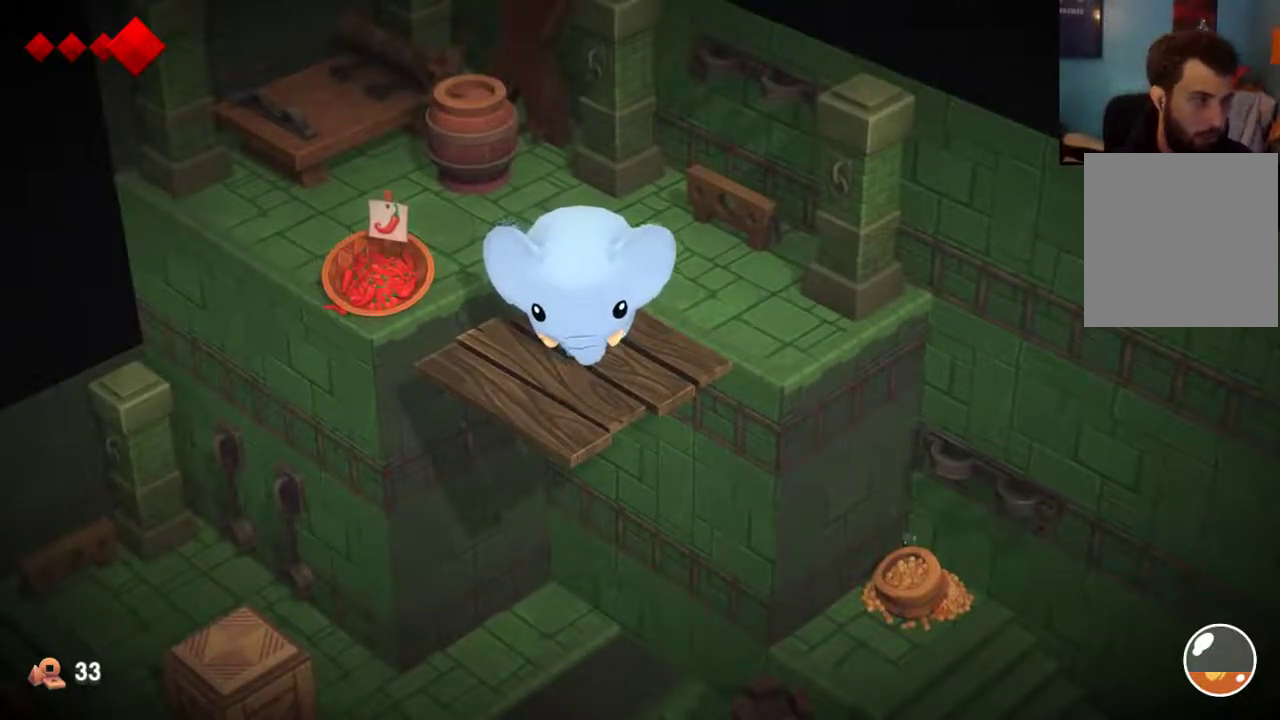
{"dt_ms": 500, "buttons": [], "left_stick": "center", "right_stick": "center", "events": []}
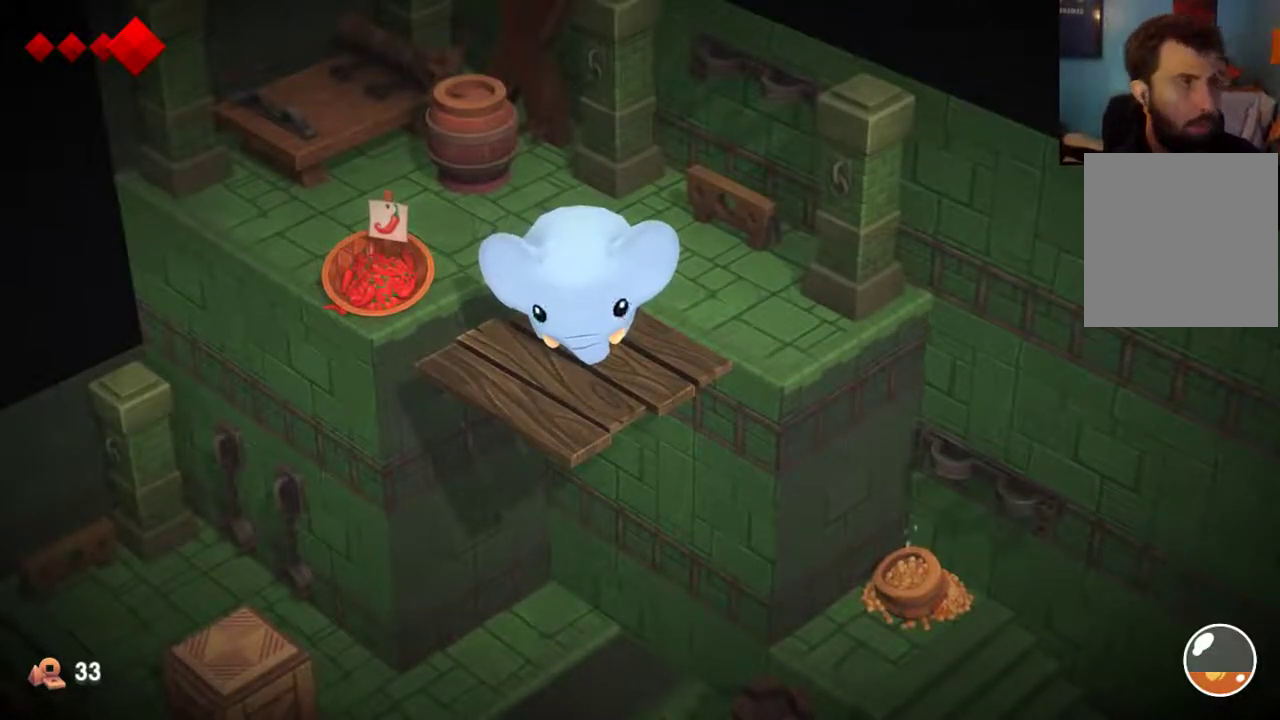
{"dt_ms": 500, "buttons": [], "left_stick": "center", "right_stick": "center", "events": []}
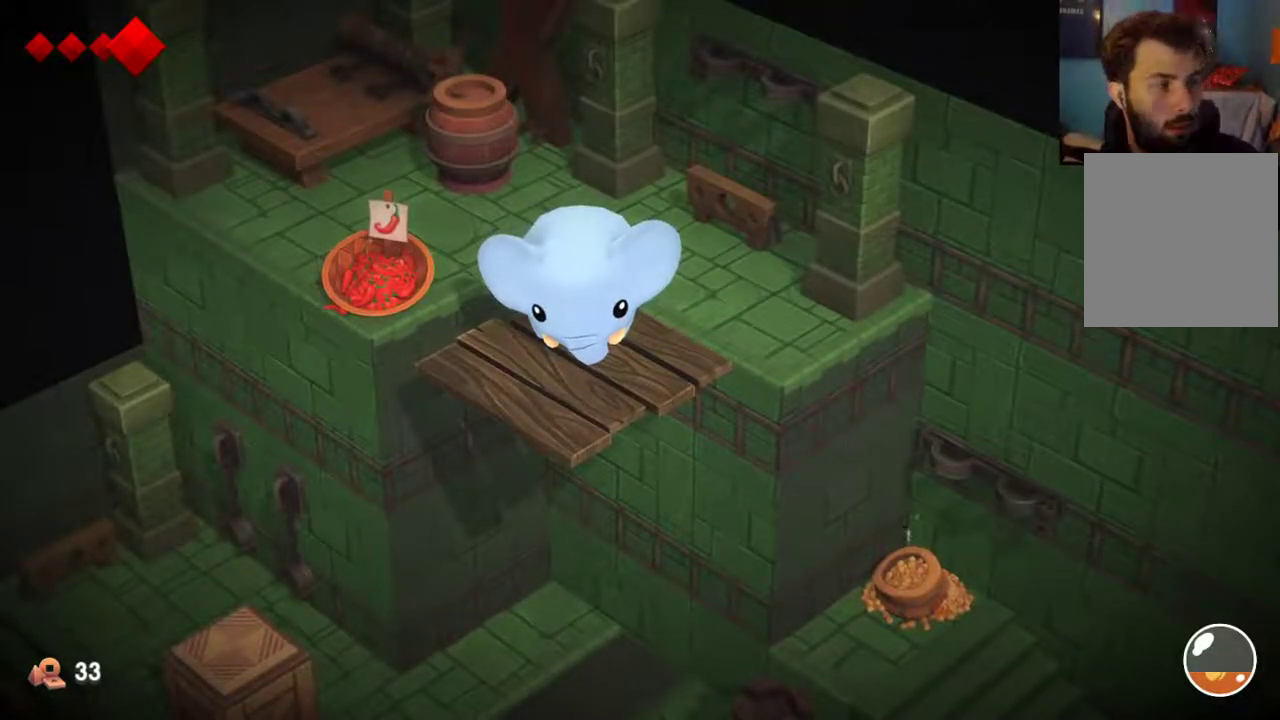
{"dt_ms": 500, "buttons": [], "left_stick": "center", "right_stick": "center", "events": []}
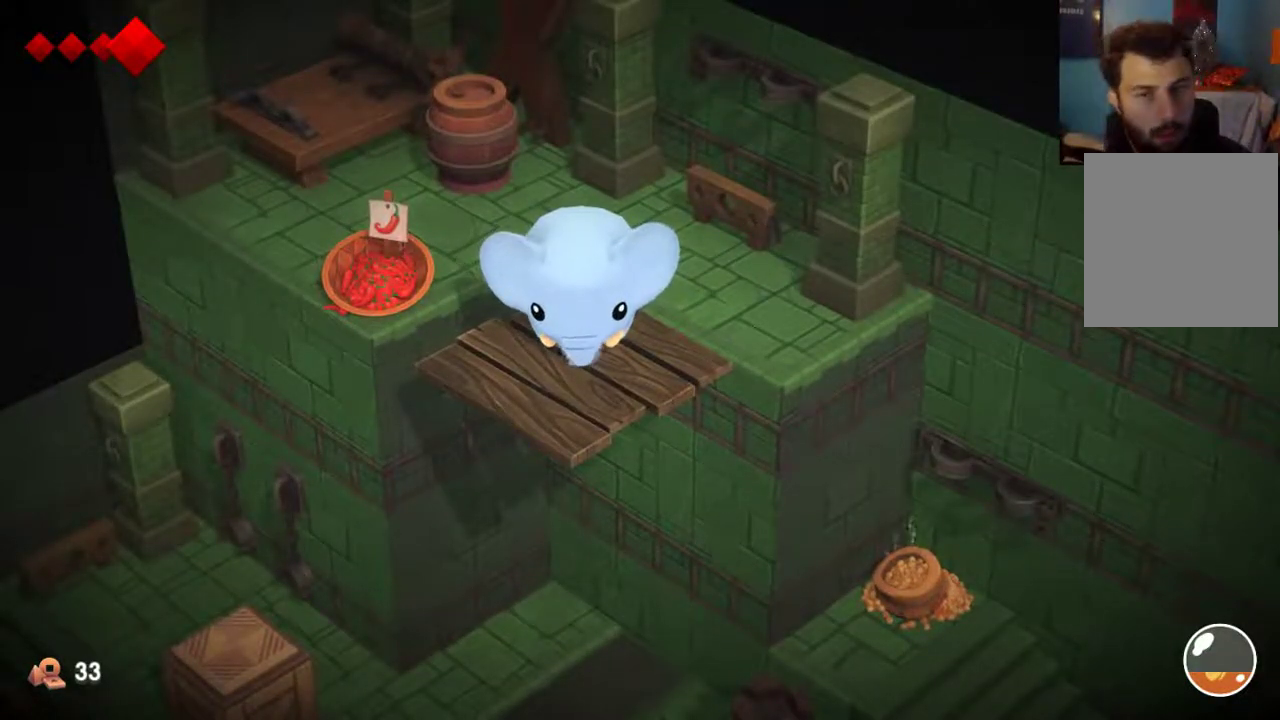
{"dt_ms": 500, "buttons": [], "left_stick": "up", "right_stick": "center", "events": [[233, "left_stick", "up-right"], [500, "left_stick", "up"]]}
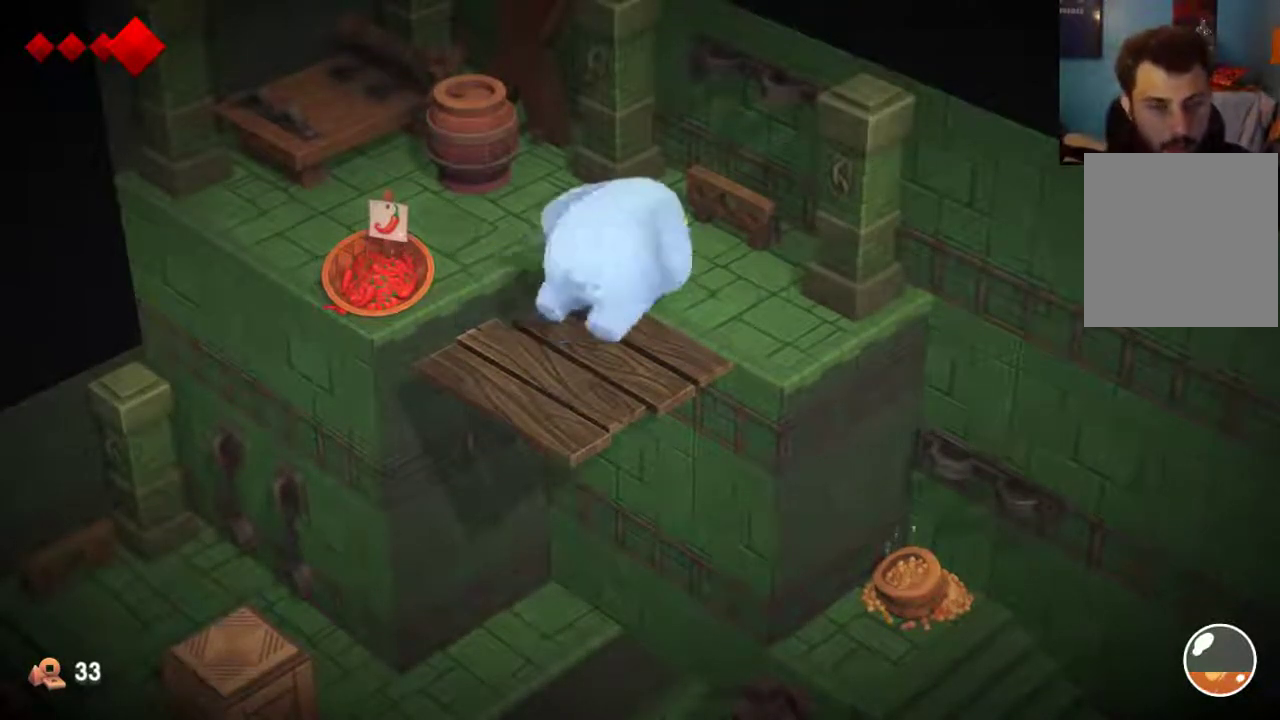
{"dt_ms": 600, "buttons": [], "left_stick": "up", "right_stick": "center", "events": [[233, "left_stick", "up-left"], [467, "left_stick", "up"]]}
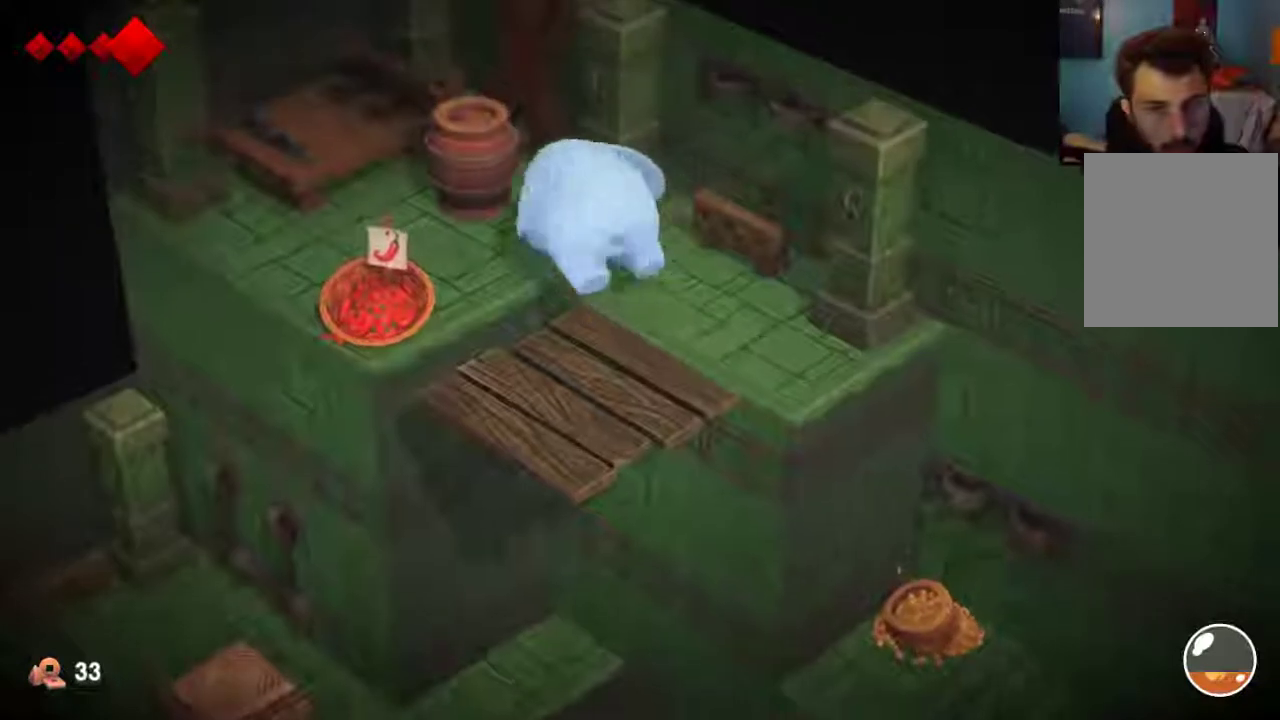
{"dt_ms": 400, "buttons": [], "left_stick": "up", "right_stick": "center", "events": []}
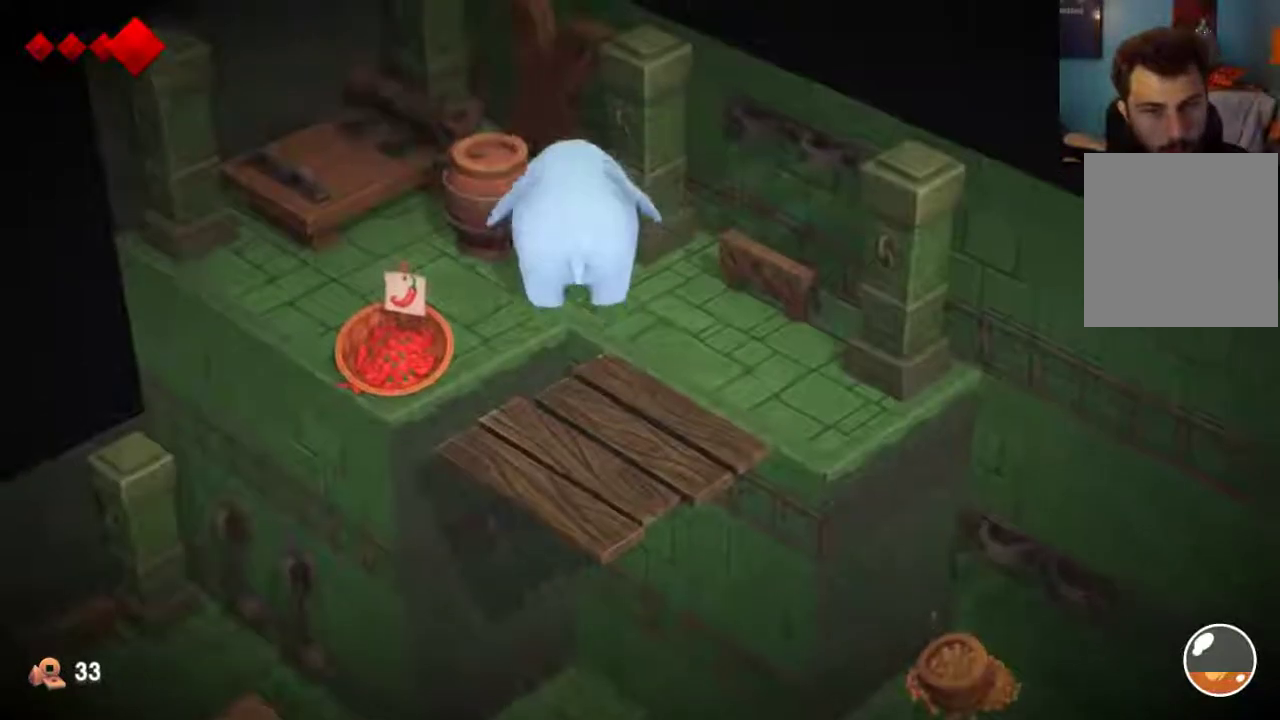
{"dt_ms": 500, "buttons": [], "left_stick": "center", "right_stick": "center", "events": [[433, "left_stick", "center"]]}
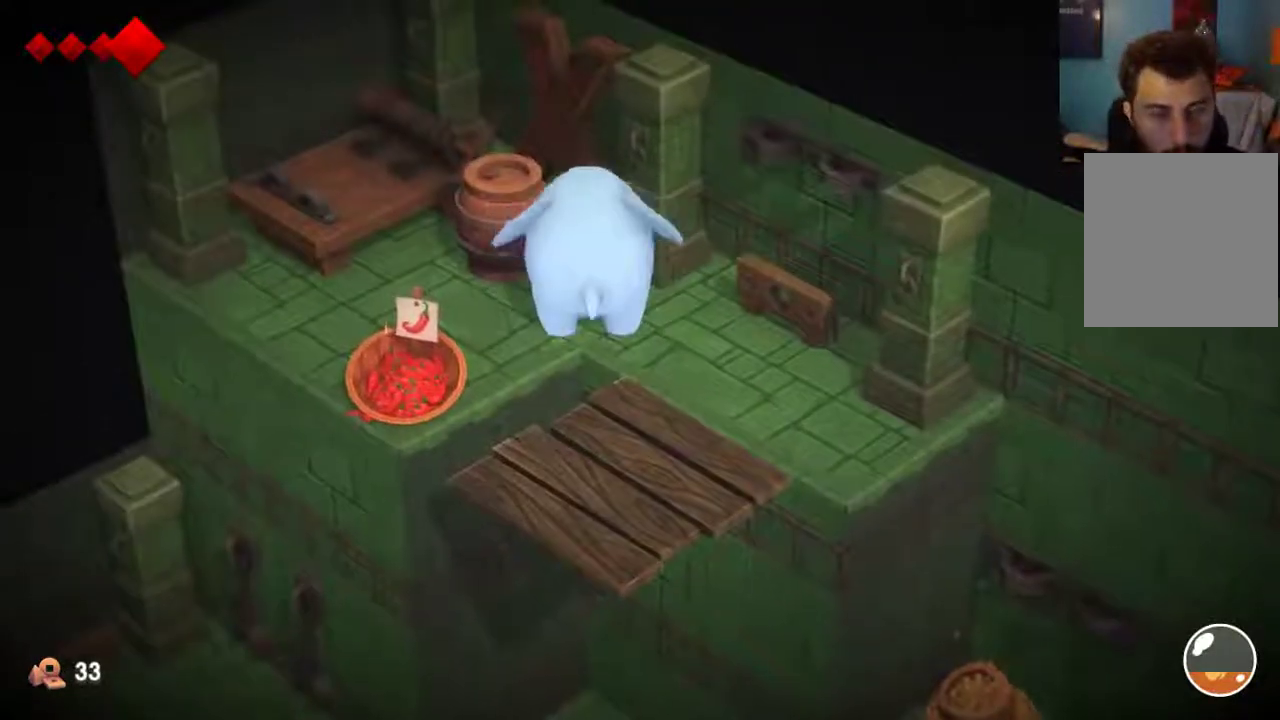
{"dt_ms": 400, "buttons": [], "left_stick": "center", "right_stick": "center", "events": []}
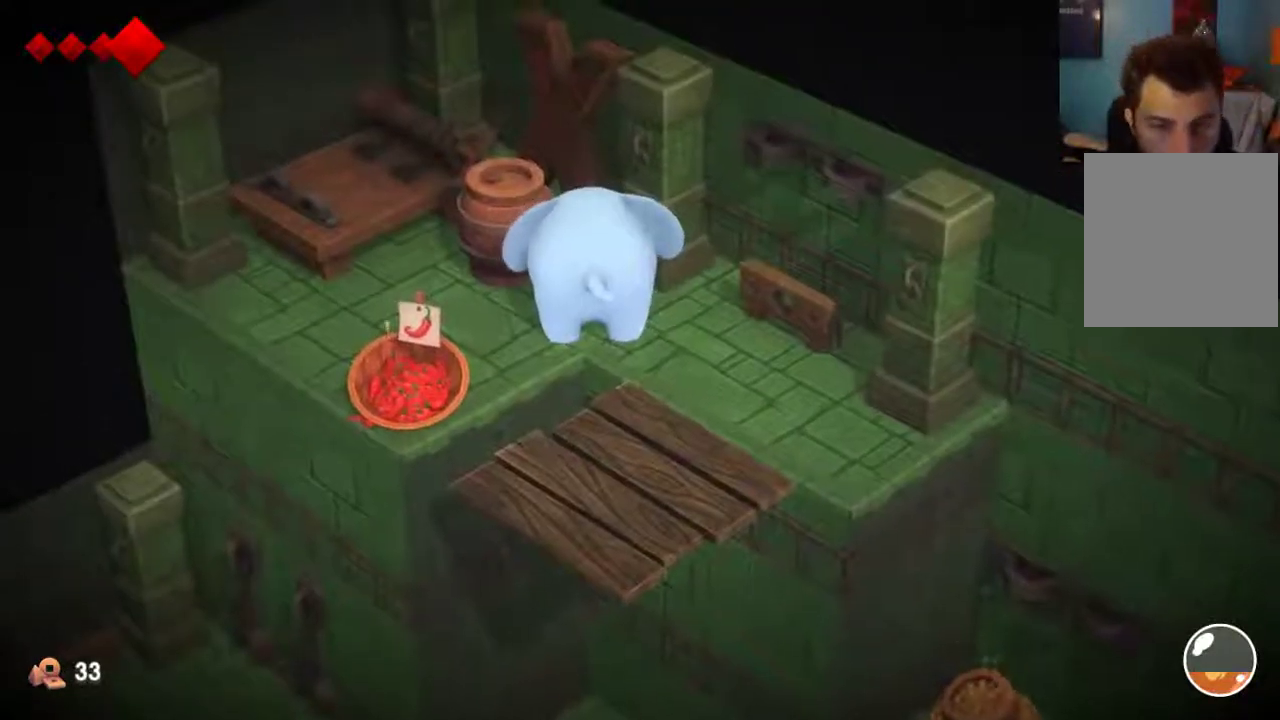
{"dt_ms": 600, "buttons": [], "left_stick": "center", "right_stick": "center", "events": []}
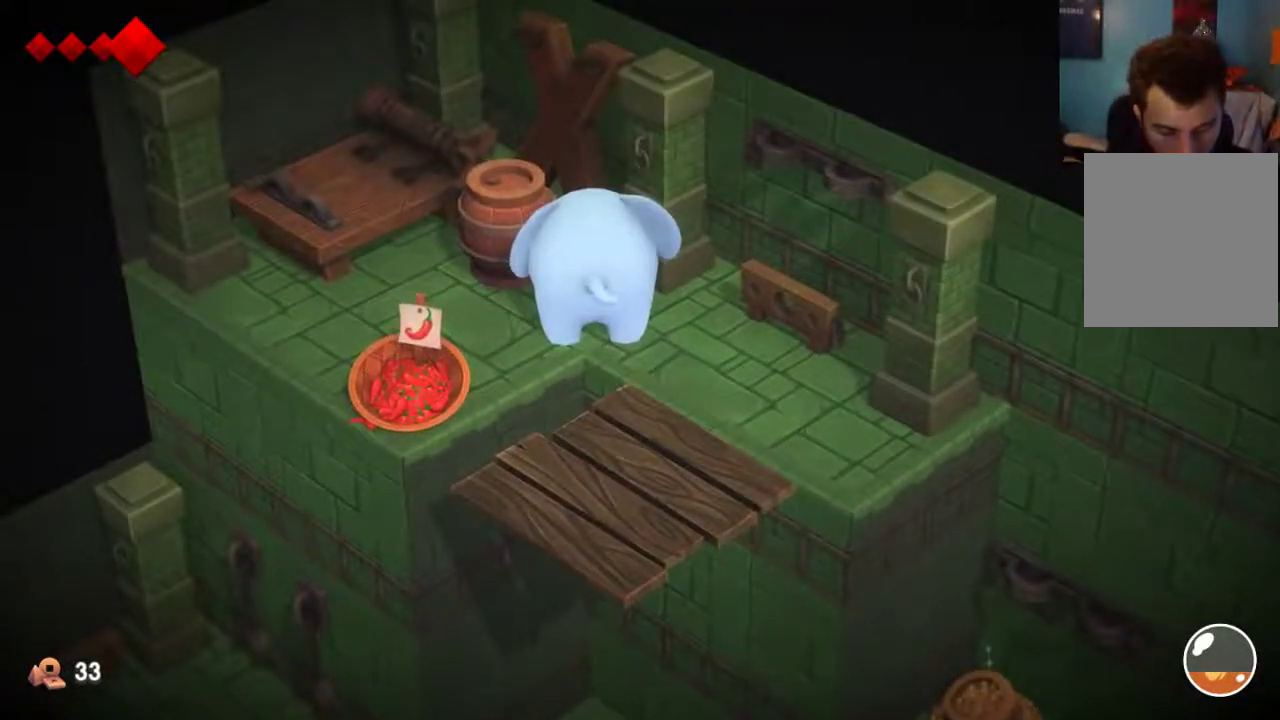
{"dt_ms": 500, "buttons": [], "left_stick": "center", "right_stick": "center", "events": []}
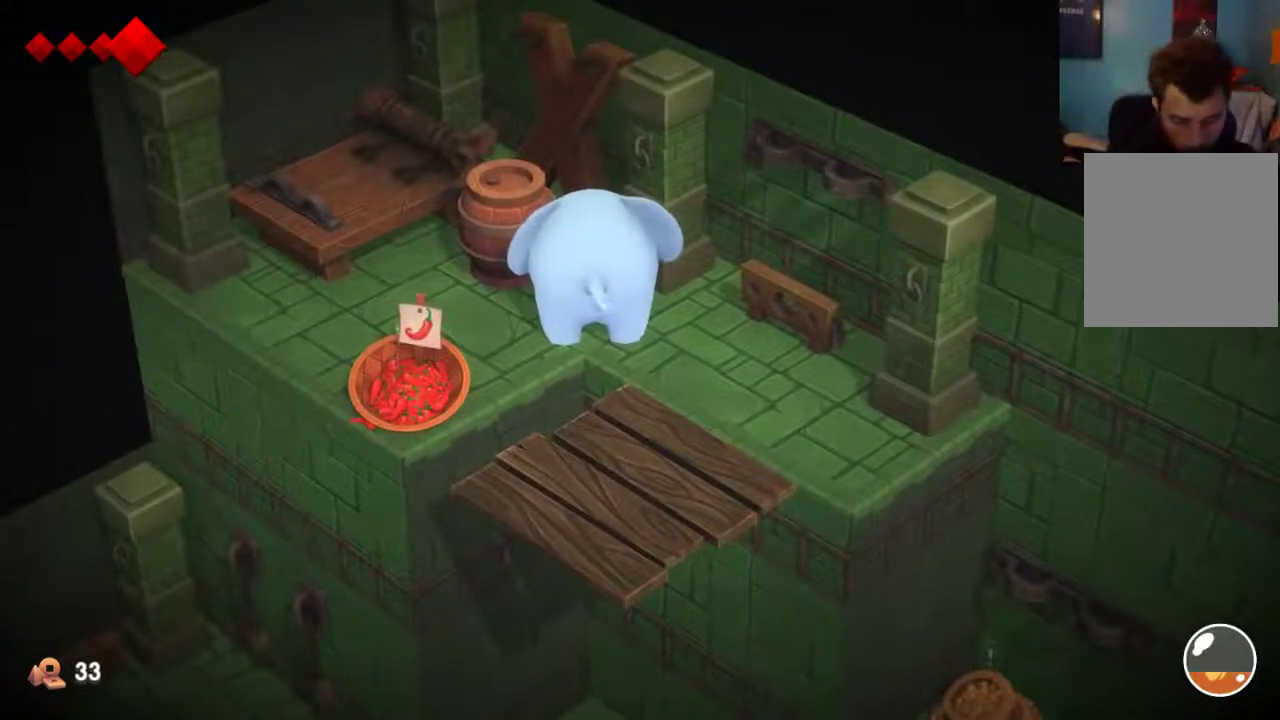
{"dt_ms": 500, "buttons": [], "left_stick": "center", "right_stick": "center", "events": []}
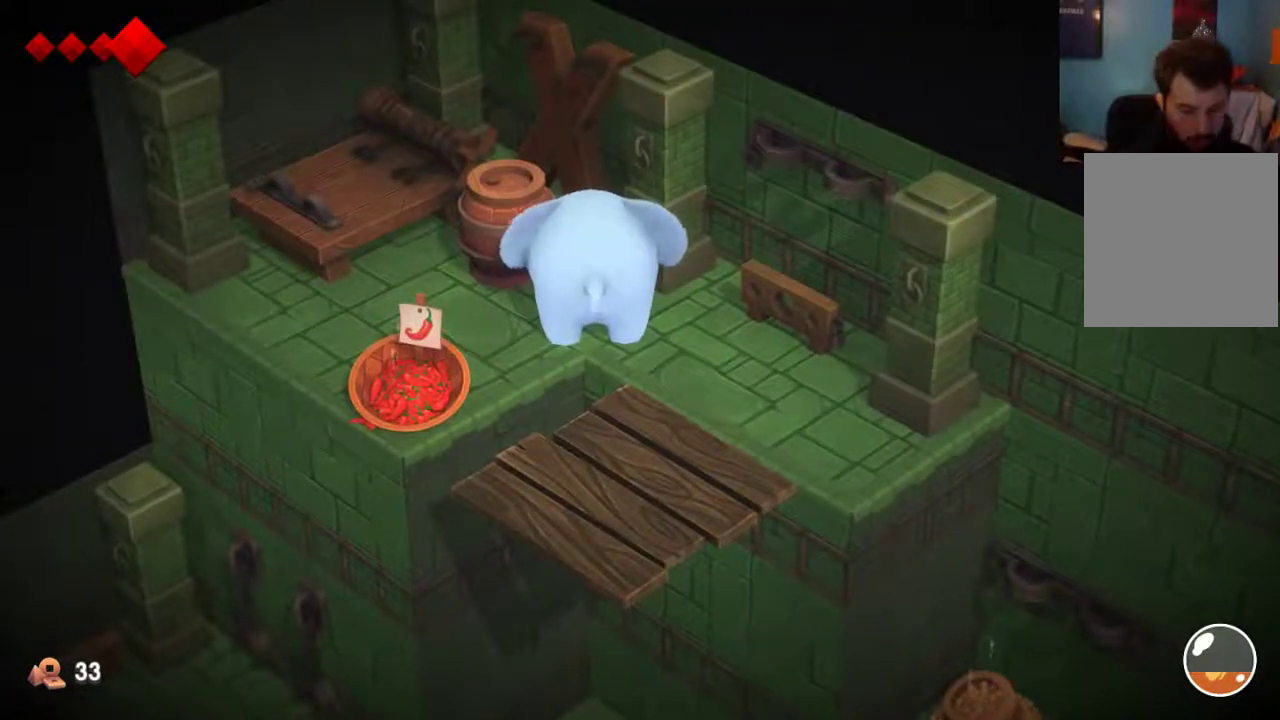
{"dt_ms": 500, "buttons": [], "left_stick": "center", "right_stick": "center", "events": []}